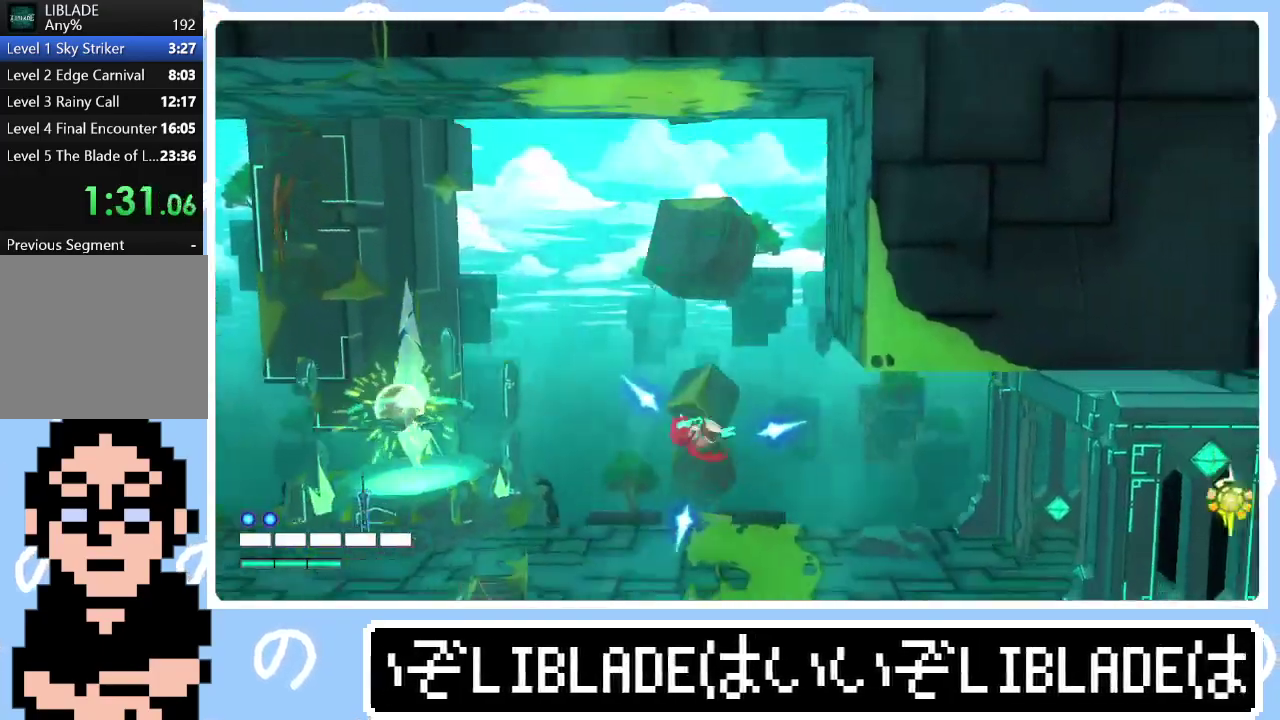
Gameplay with a controller (PlayStation layout); each line is a JSON object with the inputs held at the frame after it. "events" lists button and stick changes between this image and that frame as [ms after this image, input, new state], when the widget could be followed in between.
{"buttons": [], "left_stick": "right", "right_stick": "center", "events": [[67, "L1", "down"], [133, "L1", "up"]]}
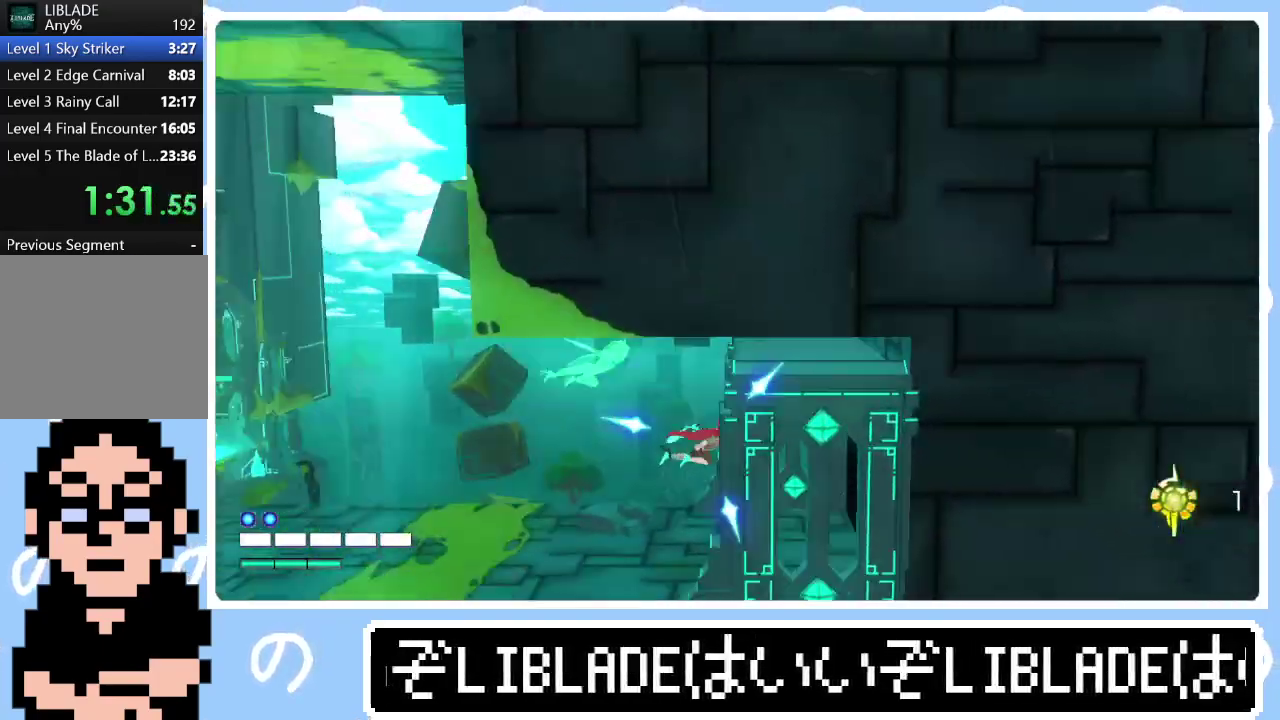
{"buttons": [], "left_stick": "right", "right_stick": "center", "events": []}
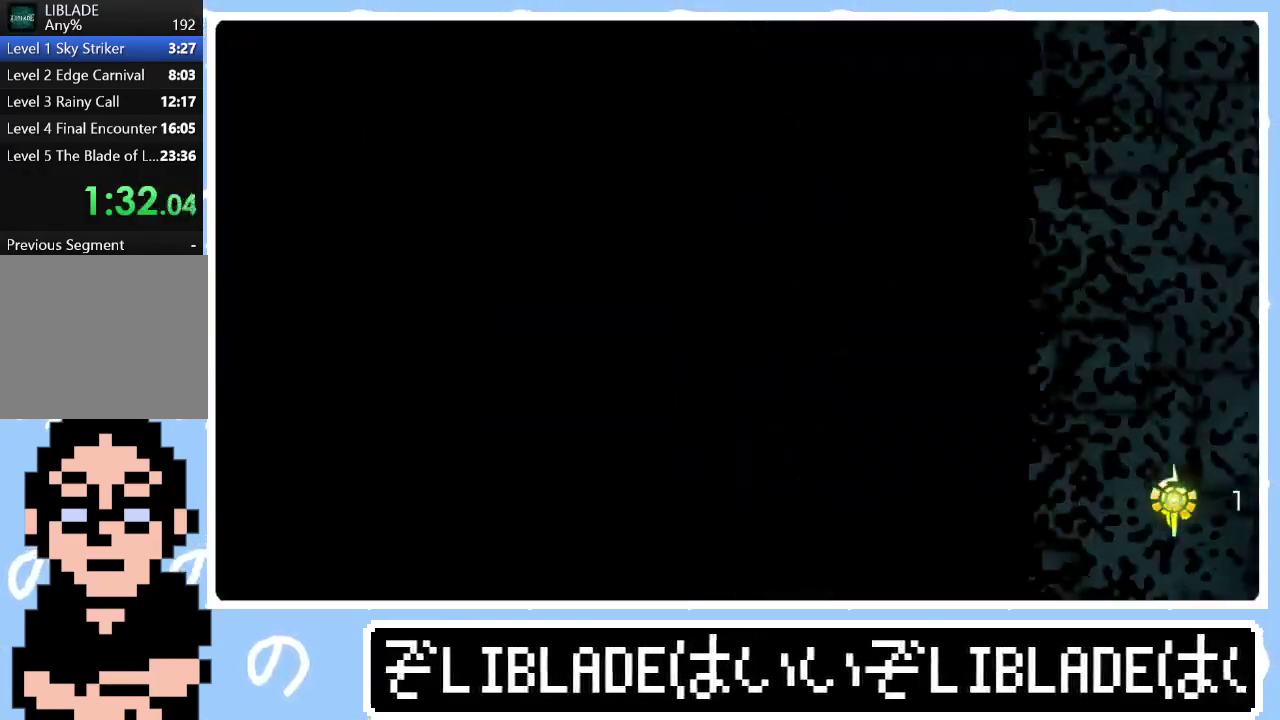
{"buttons": [], "left_stick": "right", "right_stick": "center", "events": []}
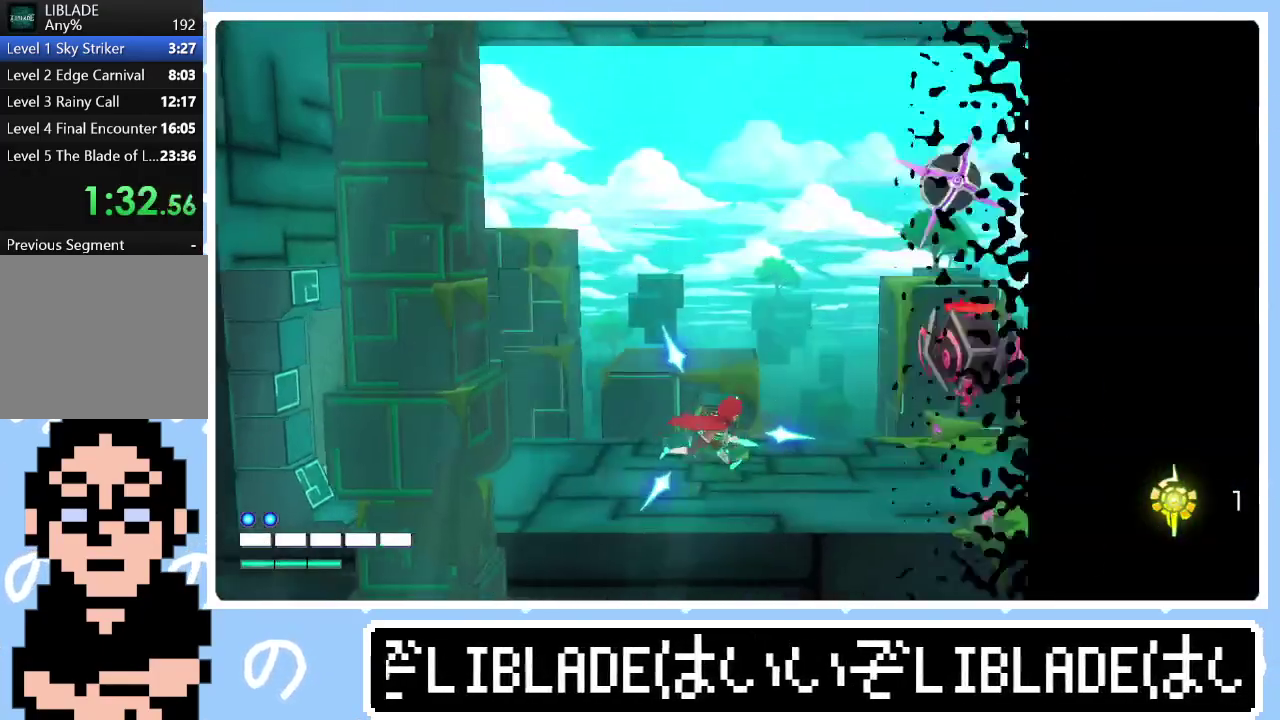
{"buttons": [], "left_stick": "right", "right_stick": "center", "events": []}
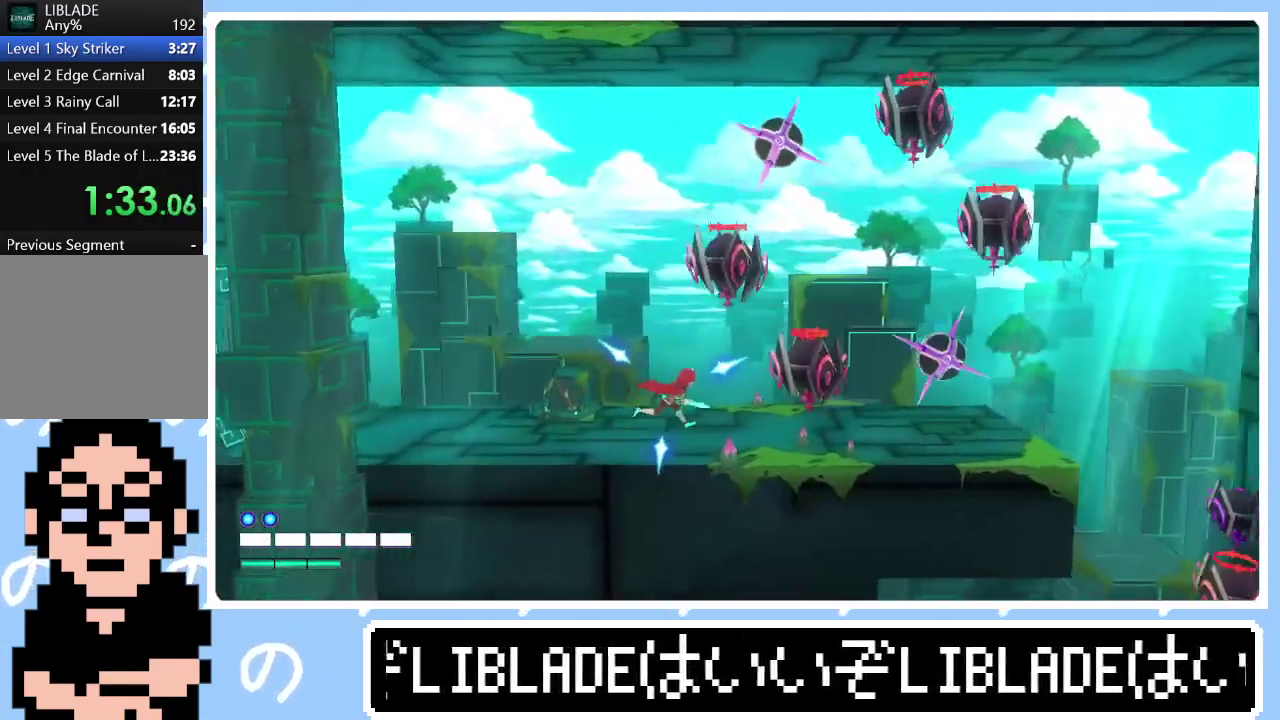
{"buttons": [], "left_stick": "right", "right_stick": "right", "events": [[183, "right_stick", "right"]]}
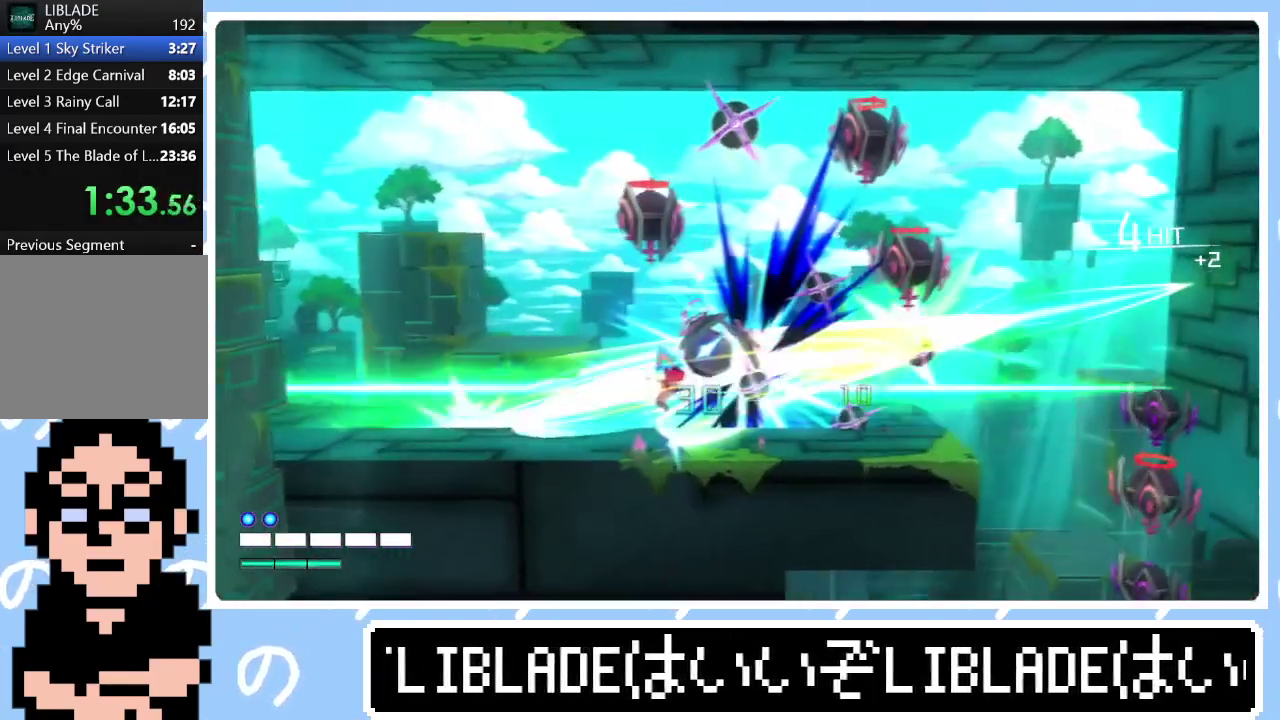
{"buttons": [], "left_stick": "right", "right_stick": "right"}
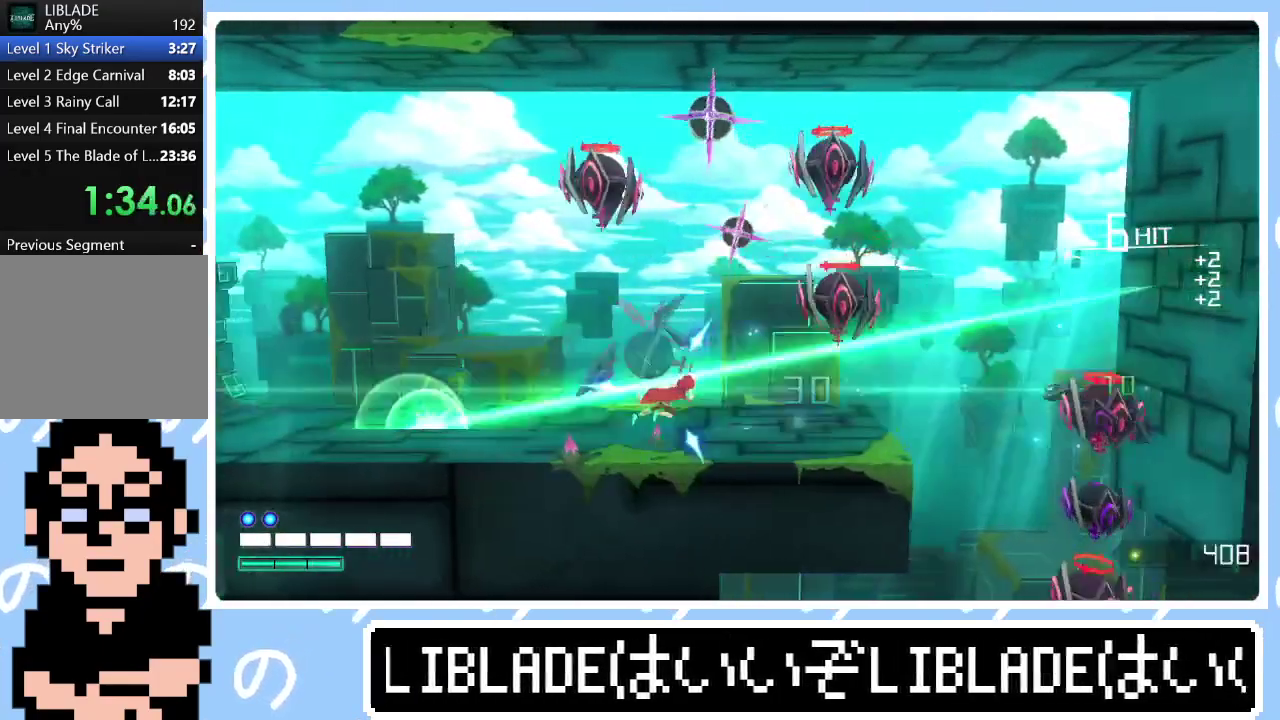
{"buttons": [], "left_stick": "right", "right_stick": "center"}
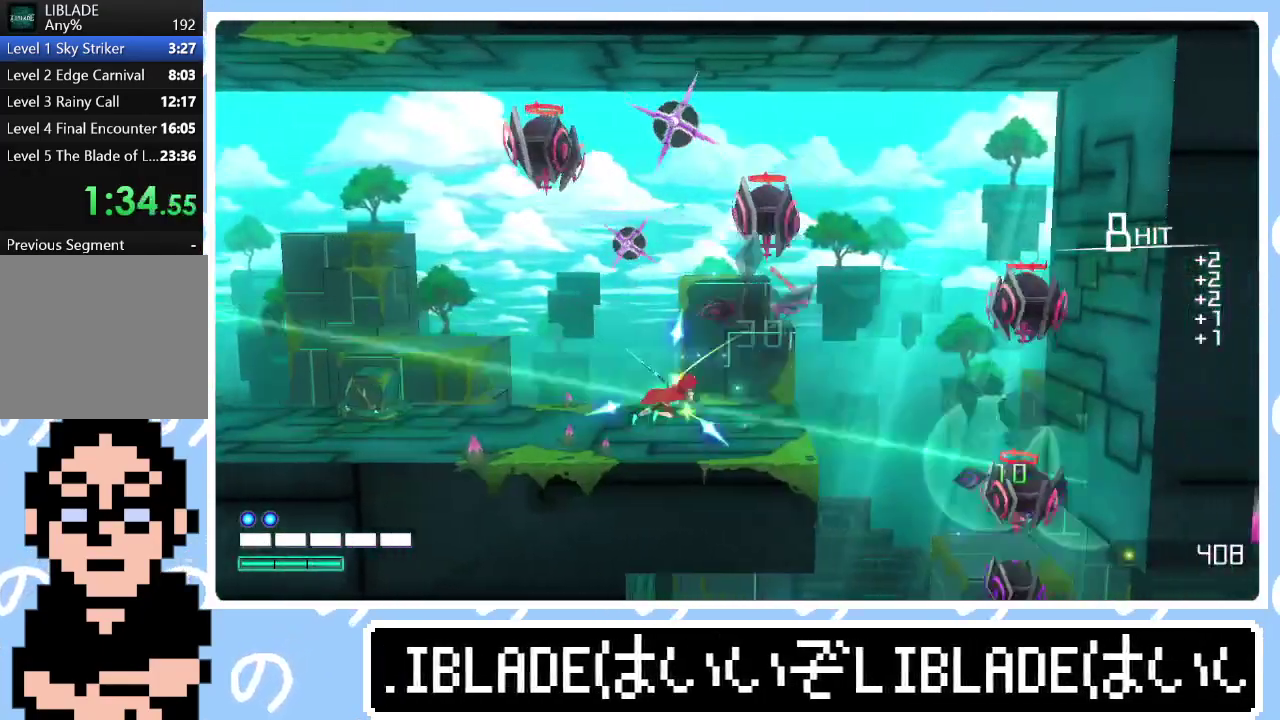
{"buttons": [], "left_stick": "right", "right_stick": "center", "events": []}
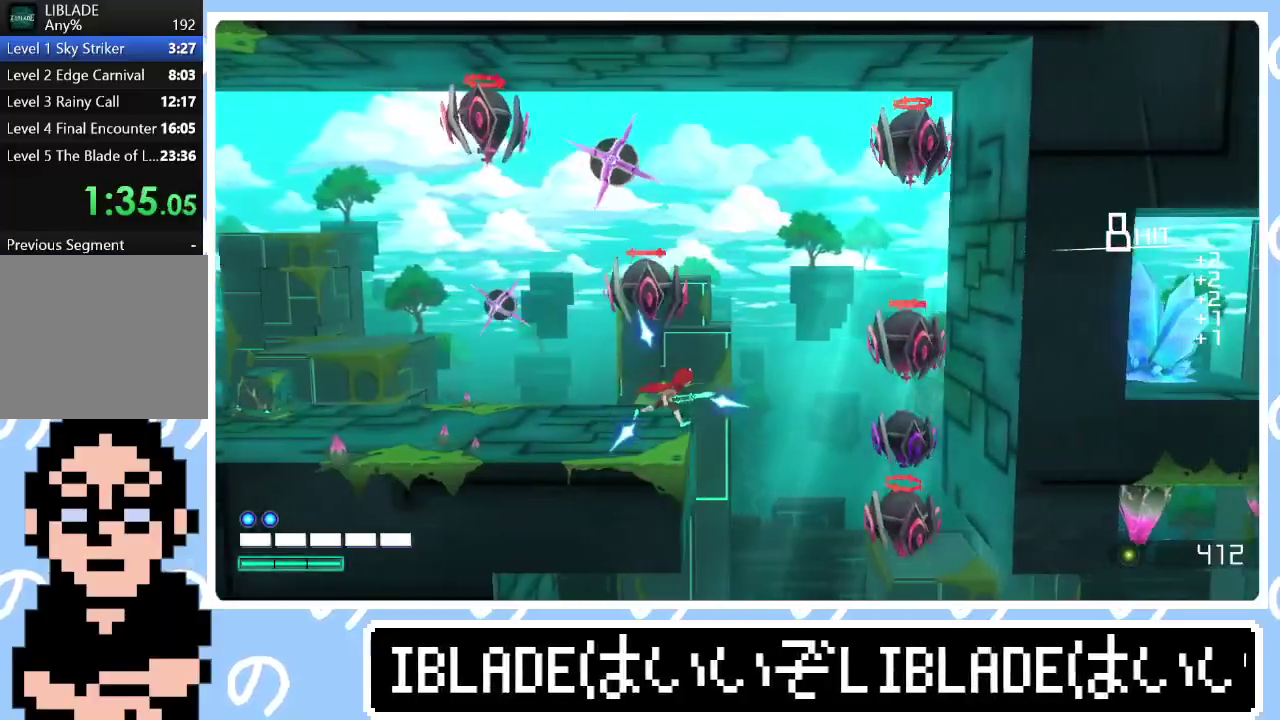
{"buttons": [], "left_stick": "down-right", "right_stick": "center", "events": [[233, "left_stick", "down-right"]]}
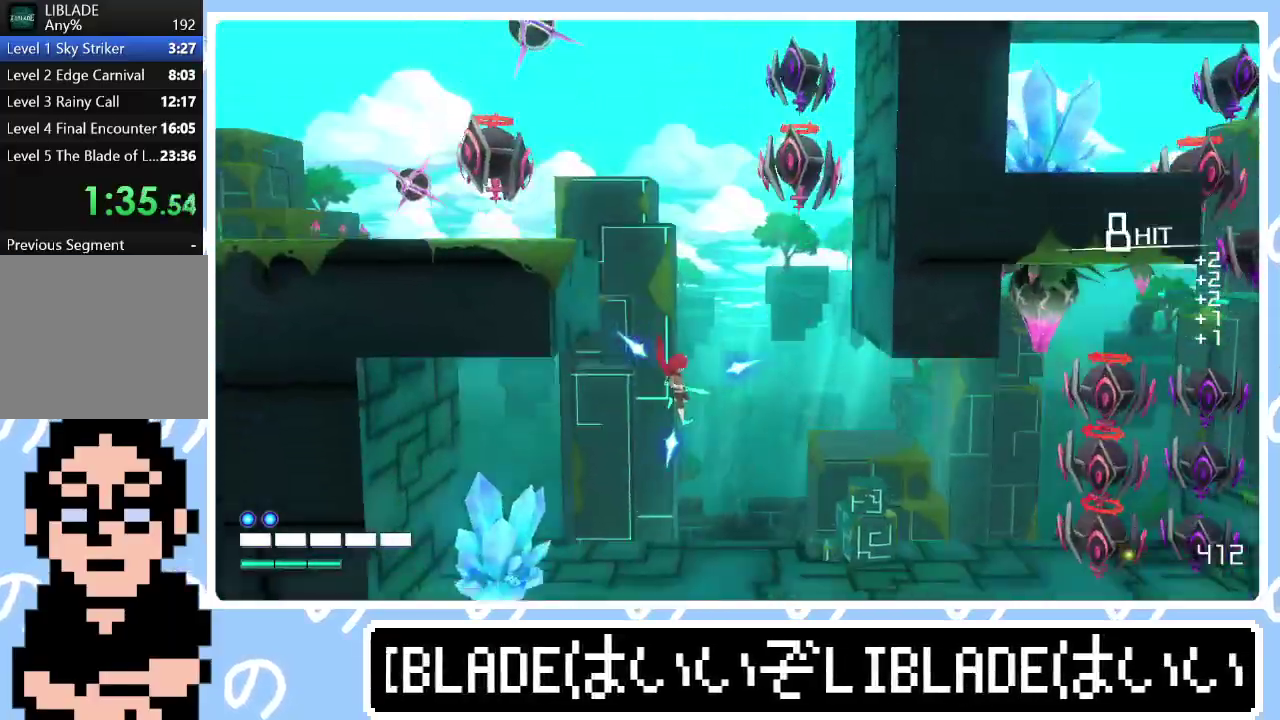
{"buttons": [], "left_stick": "right", "right_stick": "center", "events": [[200, "left_stick", "right"]]}
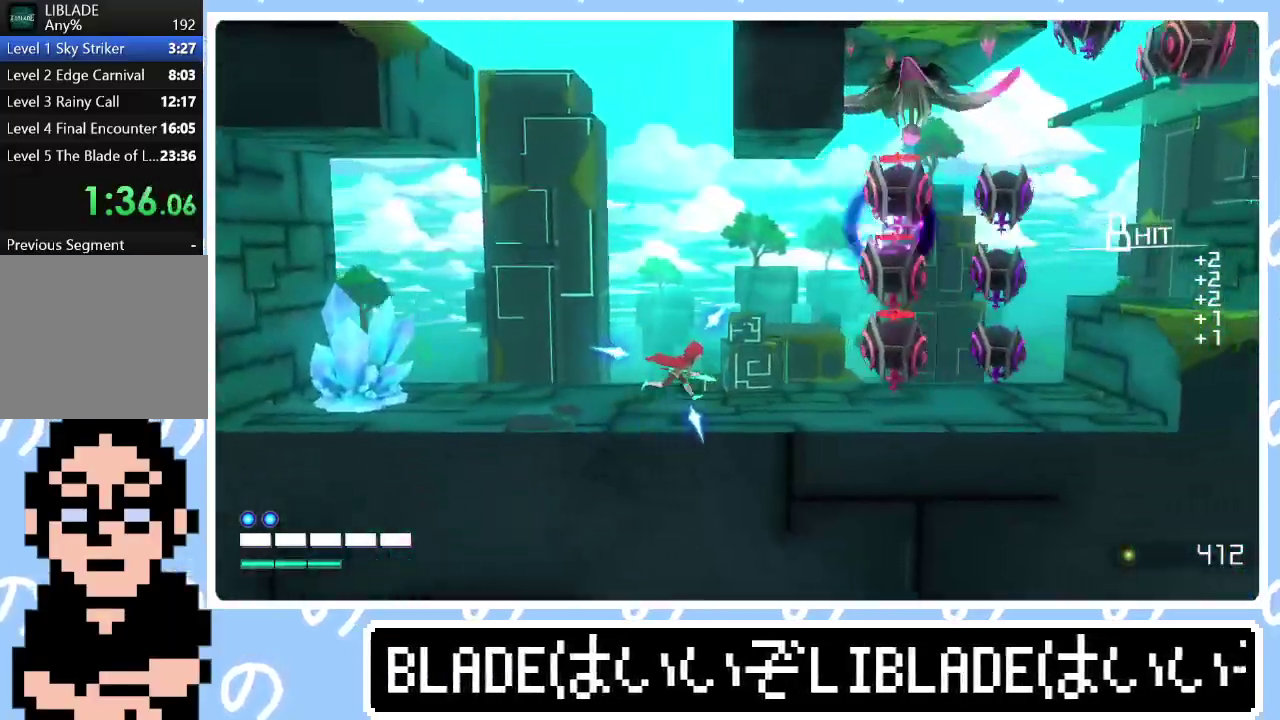
{"buttons": [], "left_stick": "right", "right_stick": "center", "events": [[100, "right_stick", "up-right"], [217, "right_stick", "center"]]}
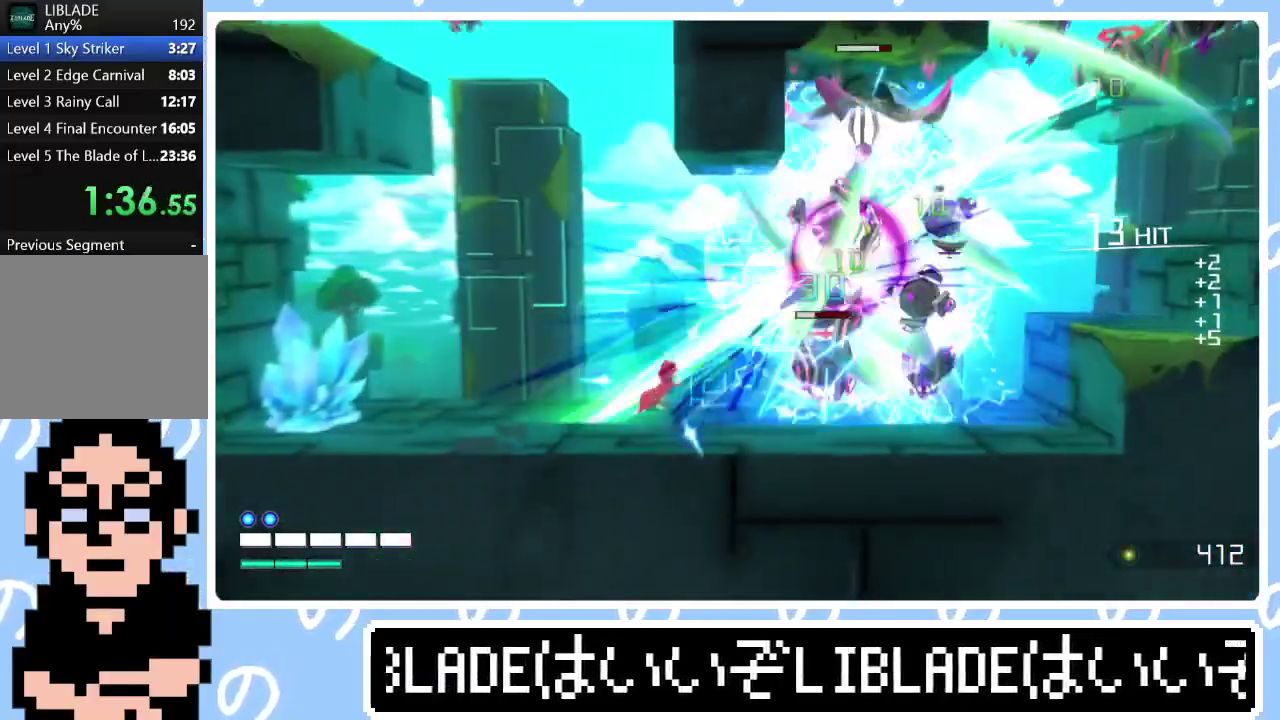
{"buttons": ["L1"], "left_stick": "right", "right_stick": "center", "events": [[217, "L1", "down"], [317, "L1", "up"], [500, "L1", "down"]]}
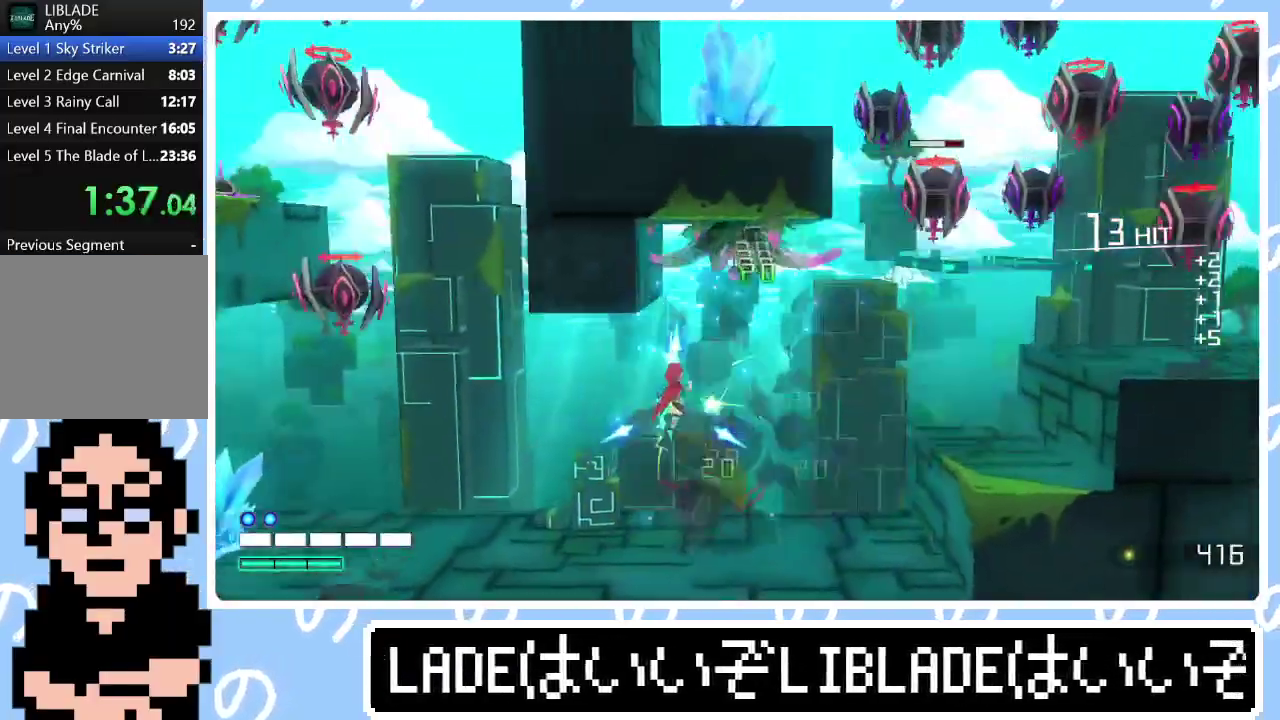
{"buttons": [], "left_stick": "down-right", "right_stick": "center"}
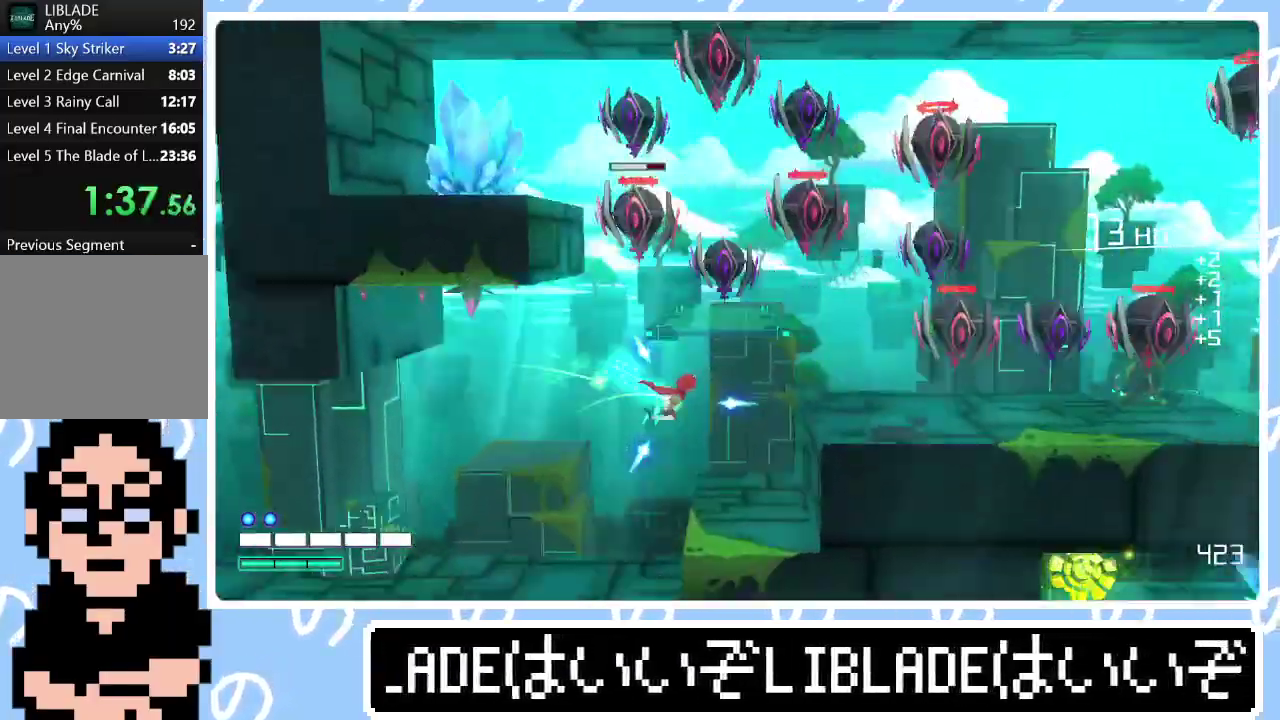
{"buttons": ["L1"], "left_stick": "up-right", "right_stick": "center"}
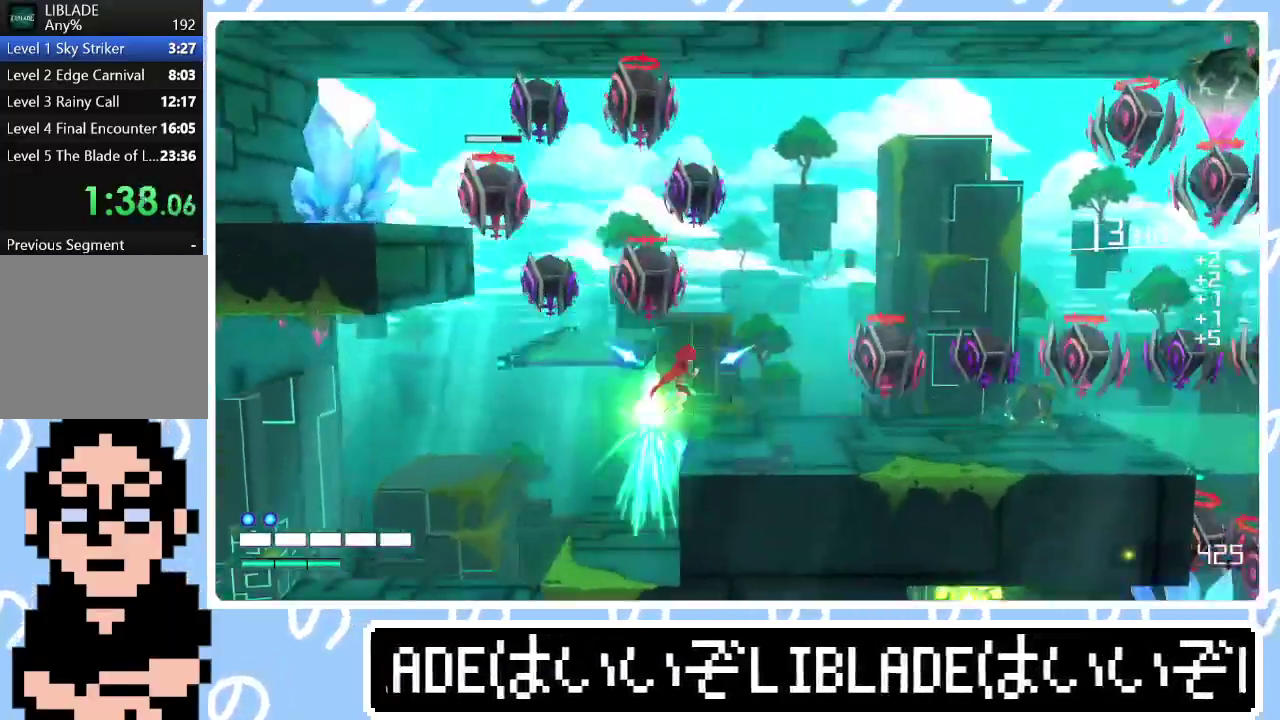
{"buttons": [], "left_stick": "right", "right_stick": "center"}
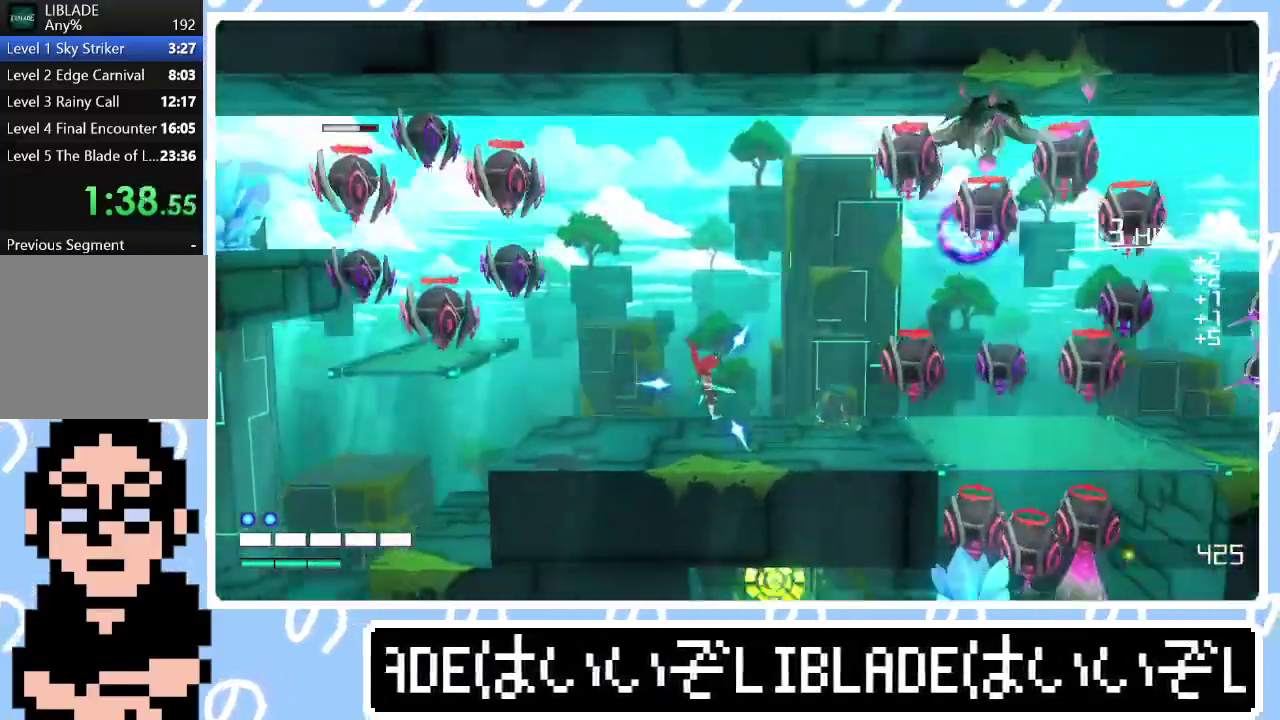
{"buttons": [], "left_stick": "right", "right_stick": "center", "events": [[150, "right_stick", "up-right"], [250, "right_stick", "center"]]}
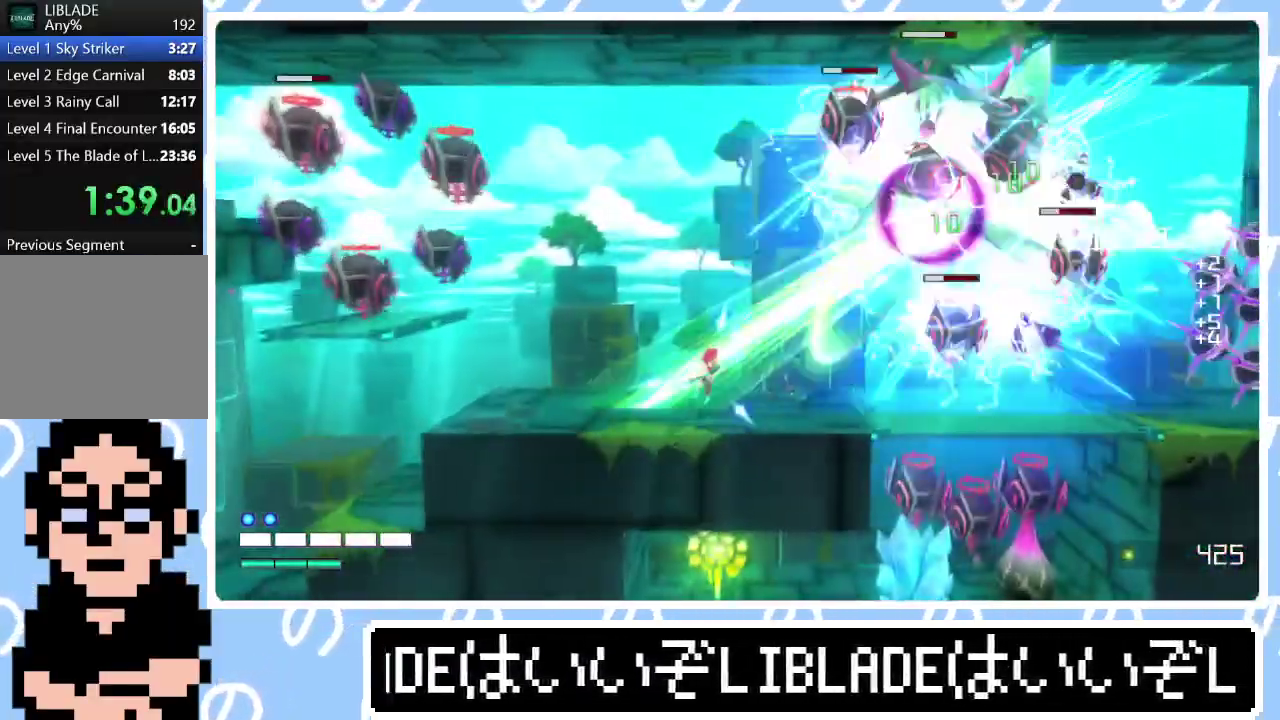
{"buttons": ["L1"], "left_stick": "right", "right_stick": "center", "events": [[250, "L1", "down"], [317, "L1", "up"], [400, "L1", "down"]]}
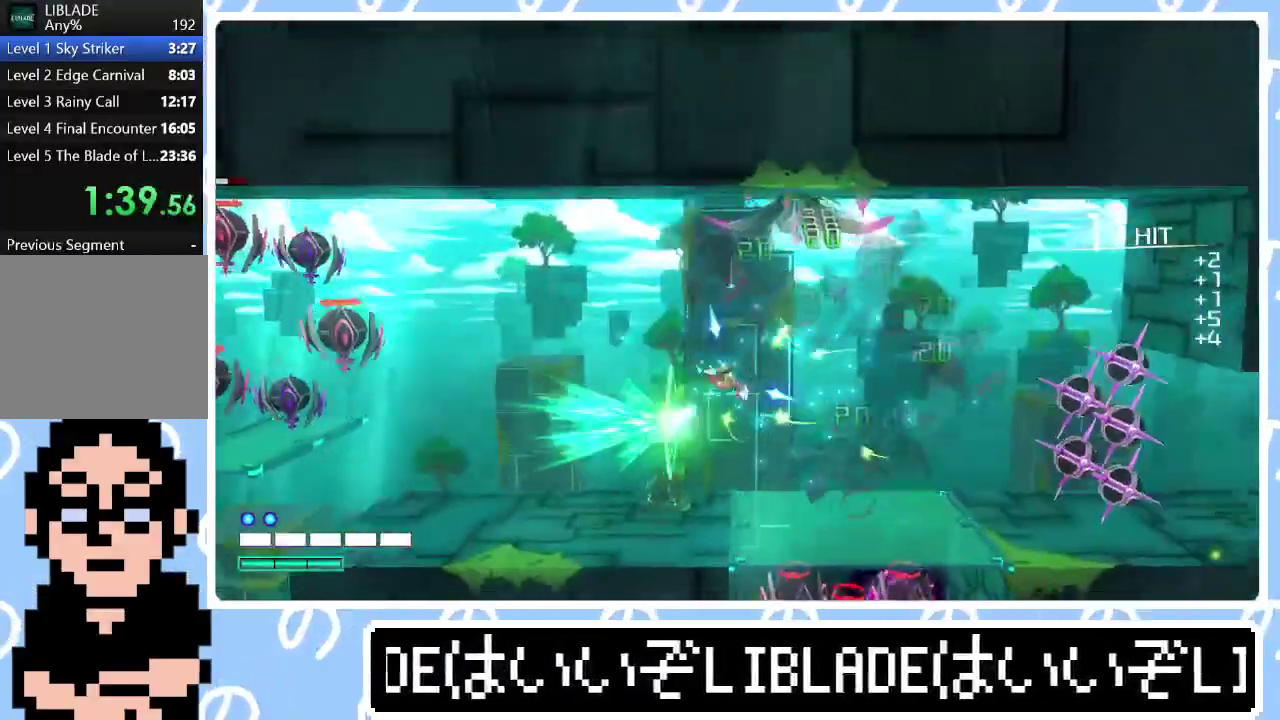
{"buttons": [], "left_stick": "left", "right_stick": "down", "events": [[33, "L1", "up"], [250, "left_stick", "center"], [250, "right_stick", "down"], [400, "left_stick", "left"], [400, "right_stick", "center"], [467, "right_stick", "down"]]}
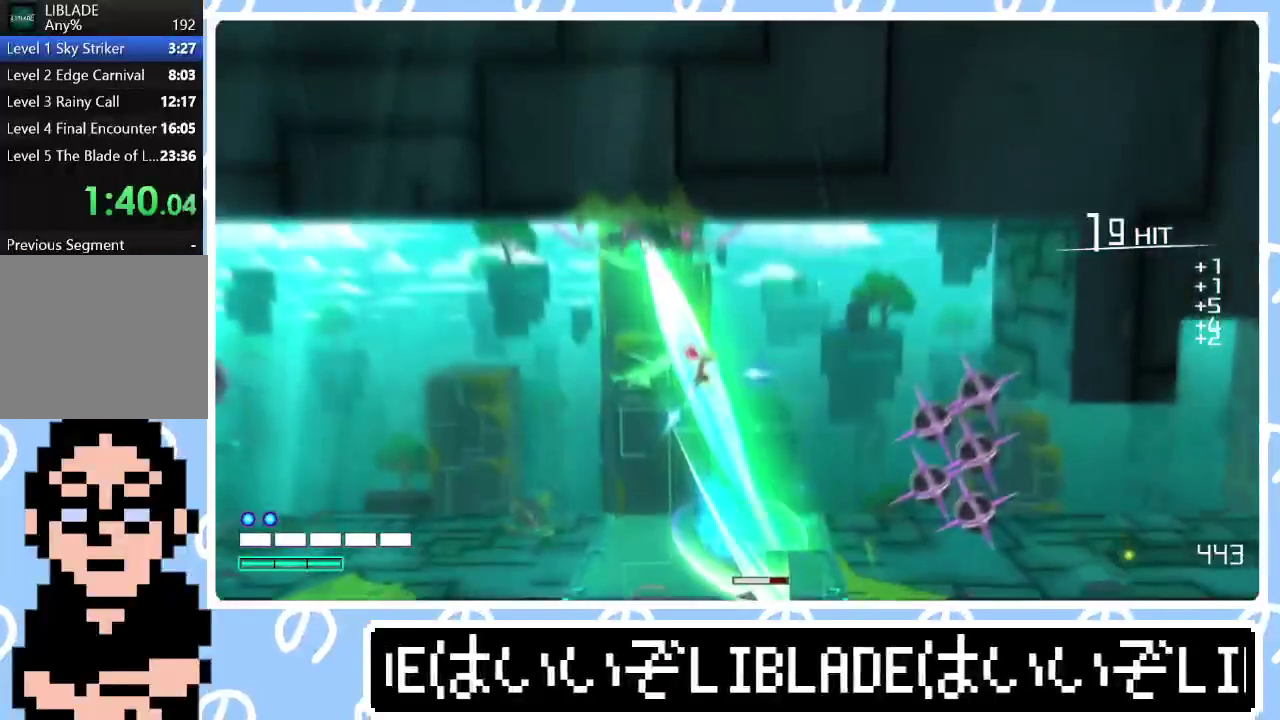
{"buttons": [], "left_stick": "left", "right_stick": "center", "events": [[100, "right_stick", "center"], [183, "right_stick", "right"], [283, "right_stick", "center"], [383, "right_stick", "right"], [433, "right_stick", "center"]]}